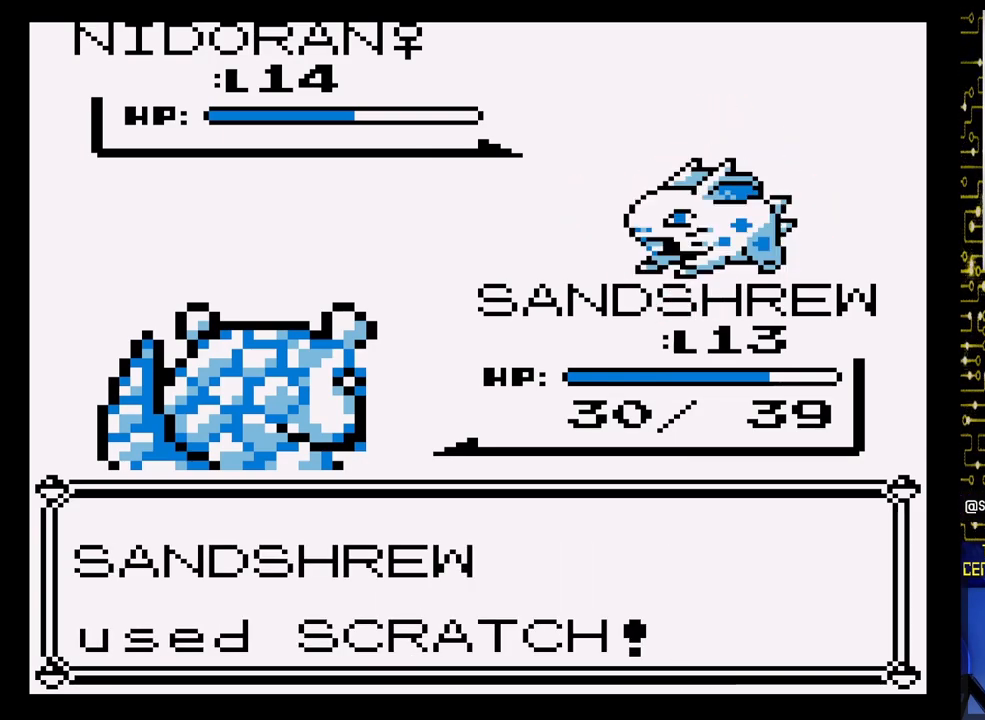
Gameplay with a controller (Nintendo layout); each line is a JSON object with the inputs held at the frame after it. "events" lists button and stick changes between this image and that frame as [ms after this image, input, new state], when the widget could be followed in between. Not read: L3 R3.
{"buttons": [], "events": []}
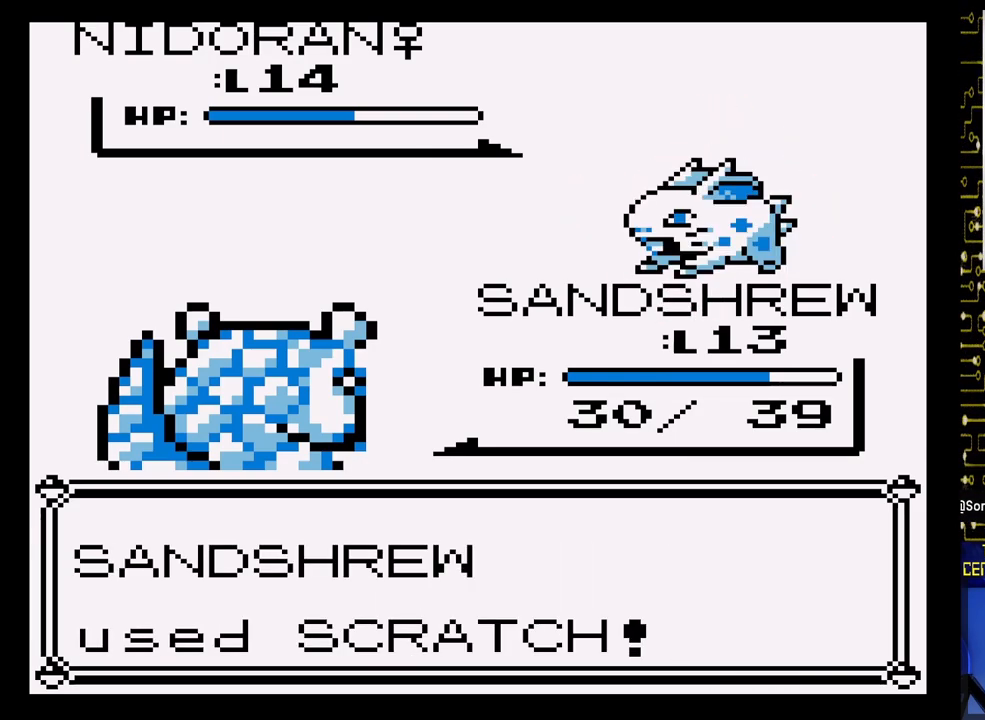
{"buttons": [], "events": []}
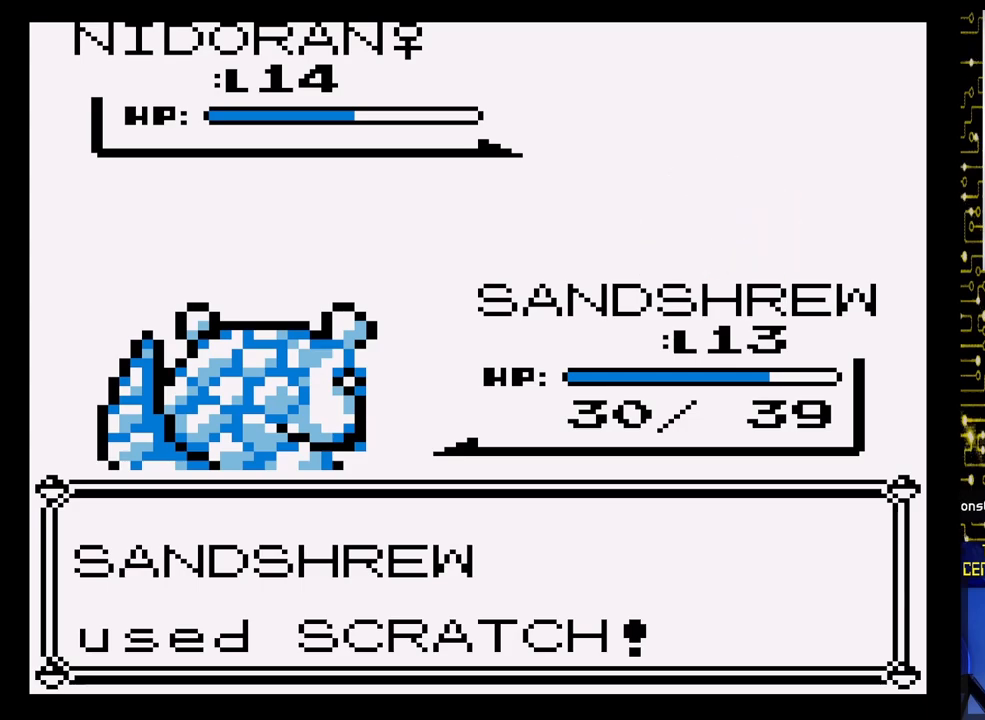
{"buttons": [], "events": []}
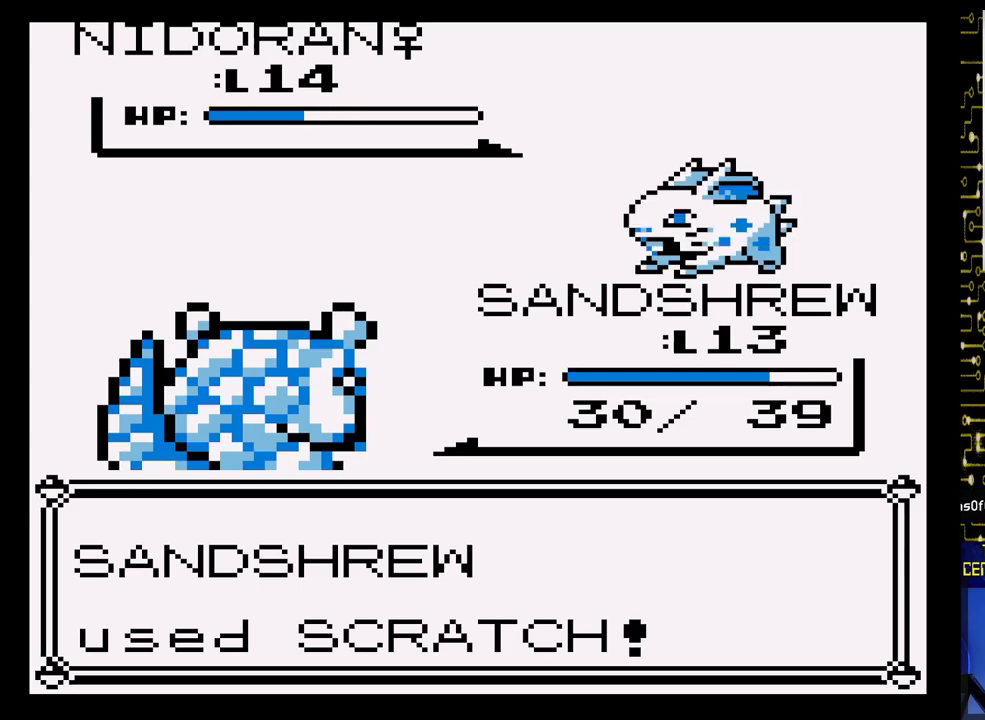
{"buttons": [], "events": []}
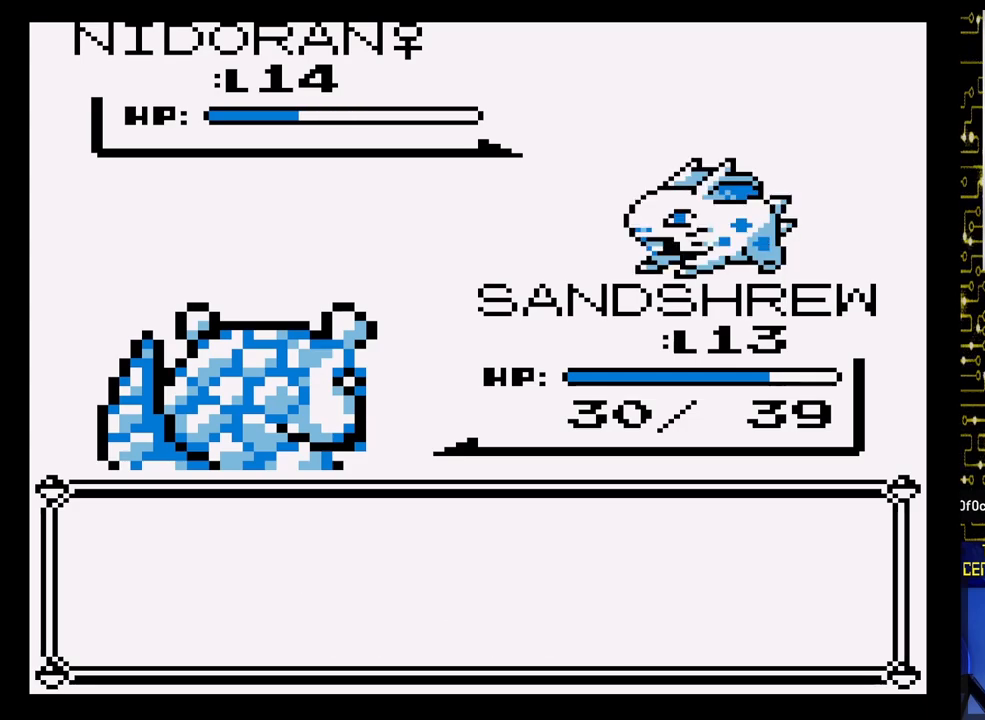
{"buttons": [], "events": [[167, "A", "down"], [433, "A", "up"]]}
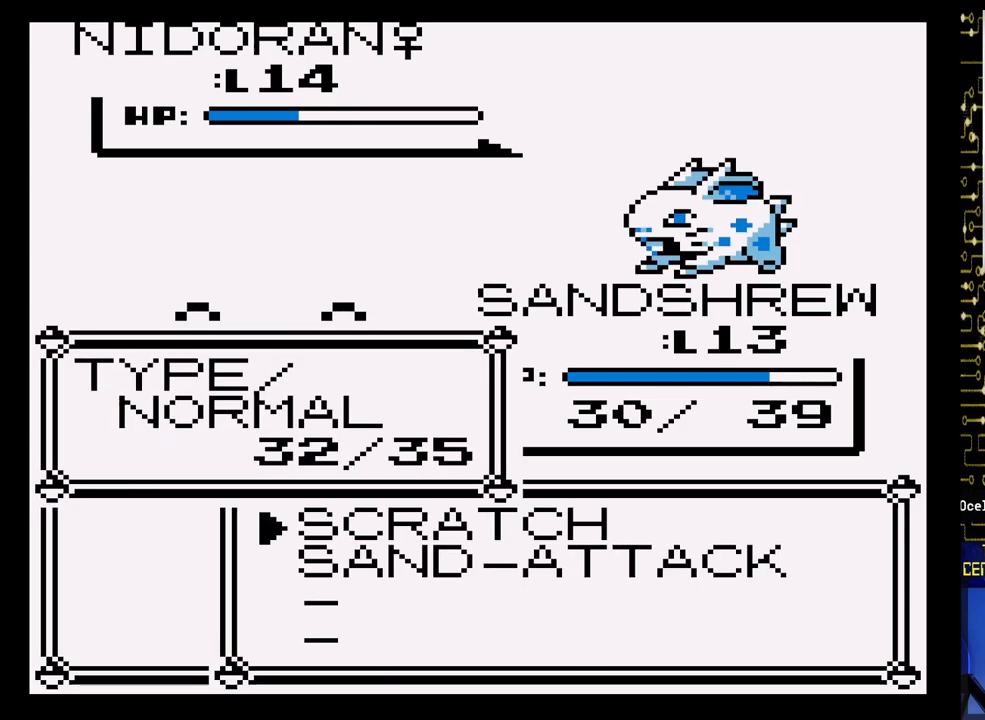
{"buttons": ["A"], "events": [[83, "A", "down"], [250, "A", "up"], [467, "A", "down"]]}
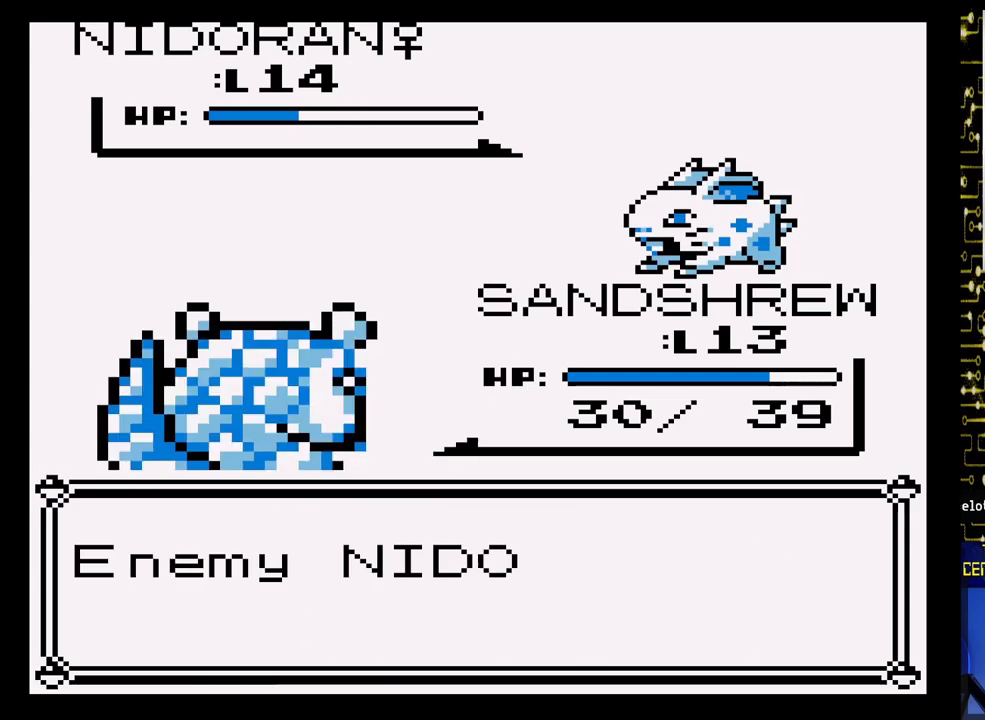
{"buttons": ["A"], "events": []}
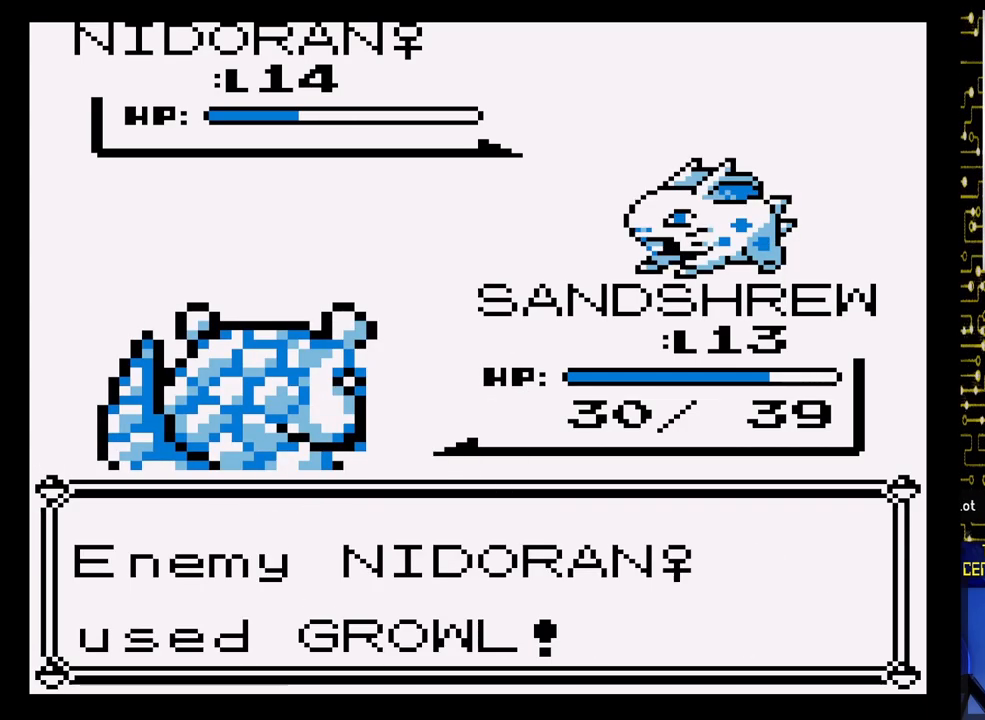
{"buttons": [], "events": [[150, "A", "up"]]}
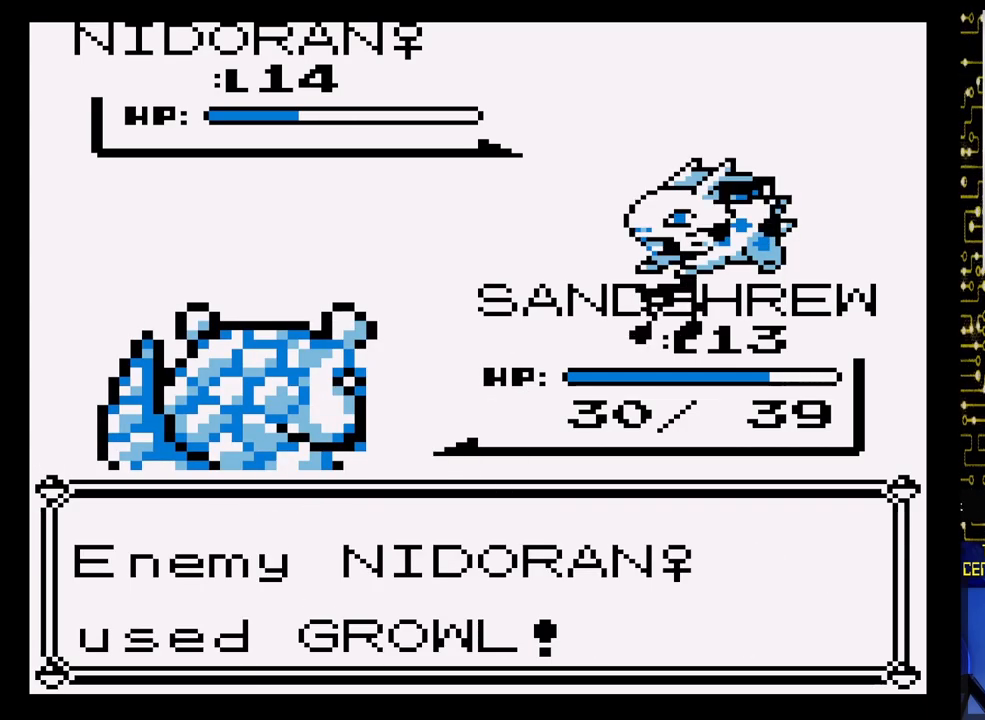
{"buttons": [], "events": [[233, "A", "down"], [483, "A", "up"]]}
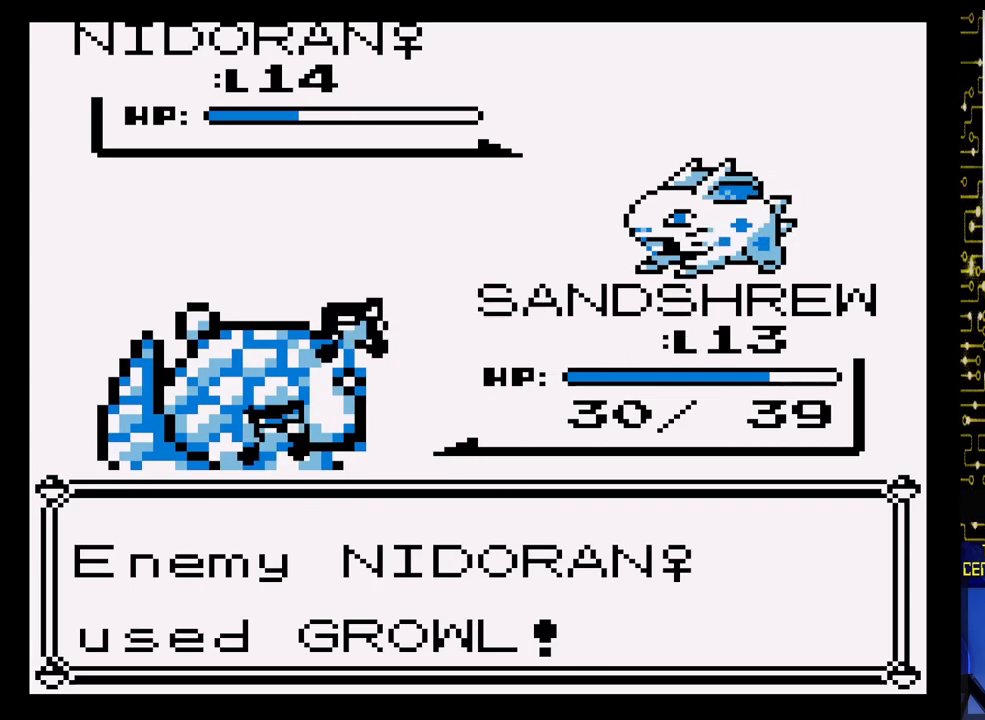
{"buttons": [], "events": []}
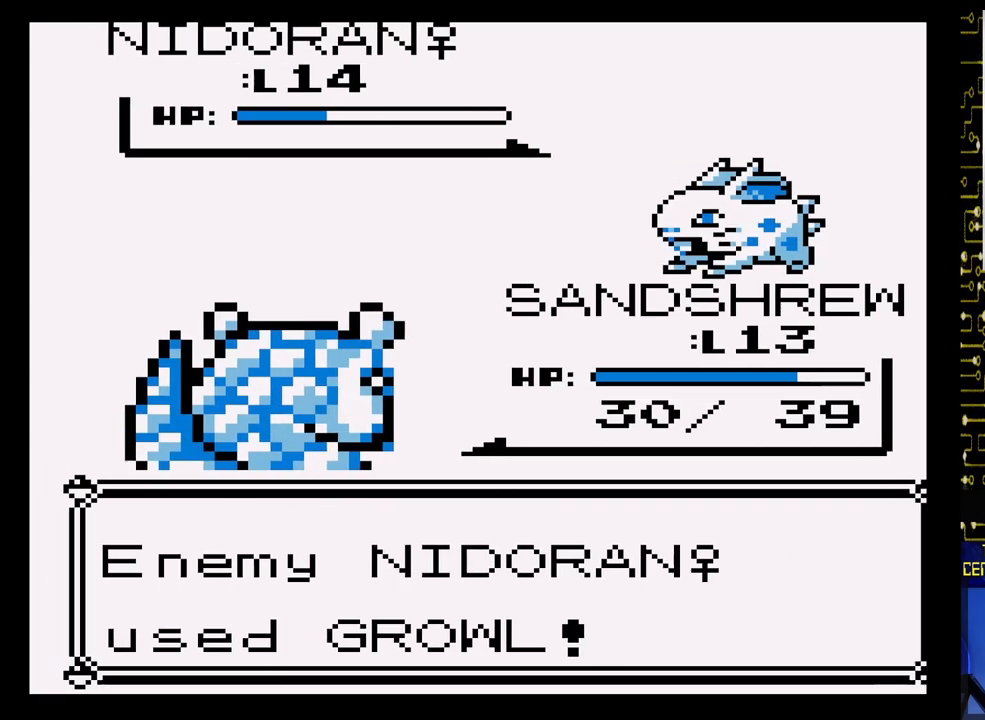
{"buttons": [], "events": []}
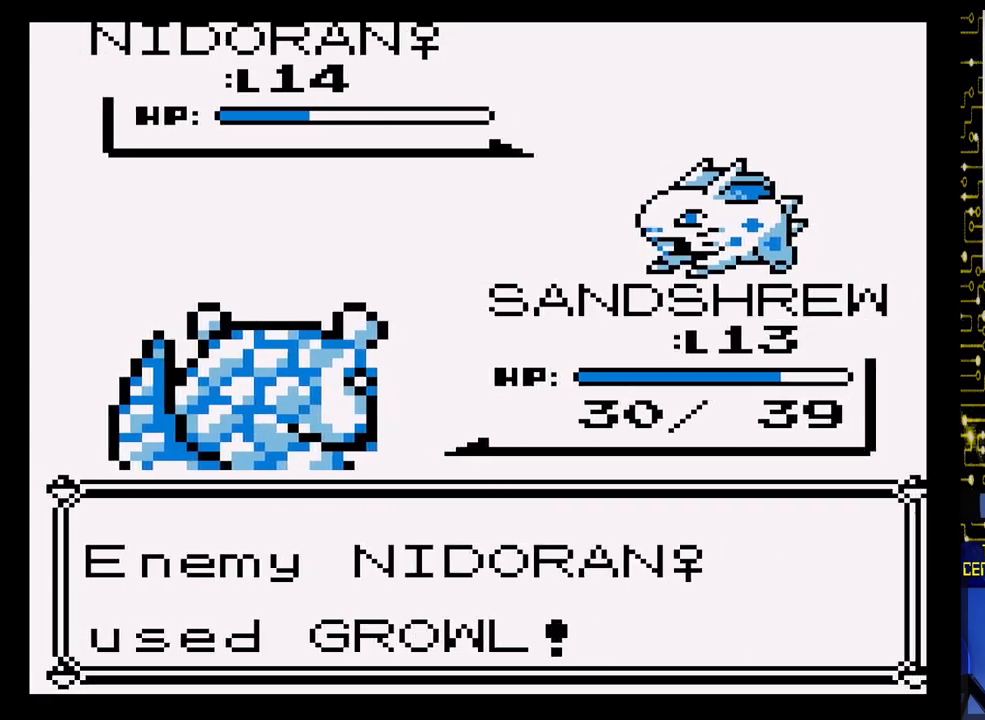
{"buttons": ["A"], "events": [[450, "A", "down"]]}
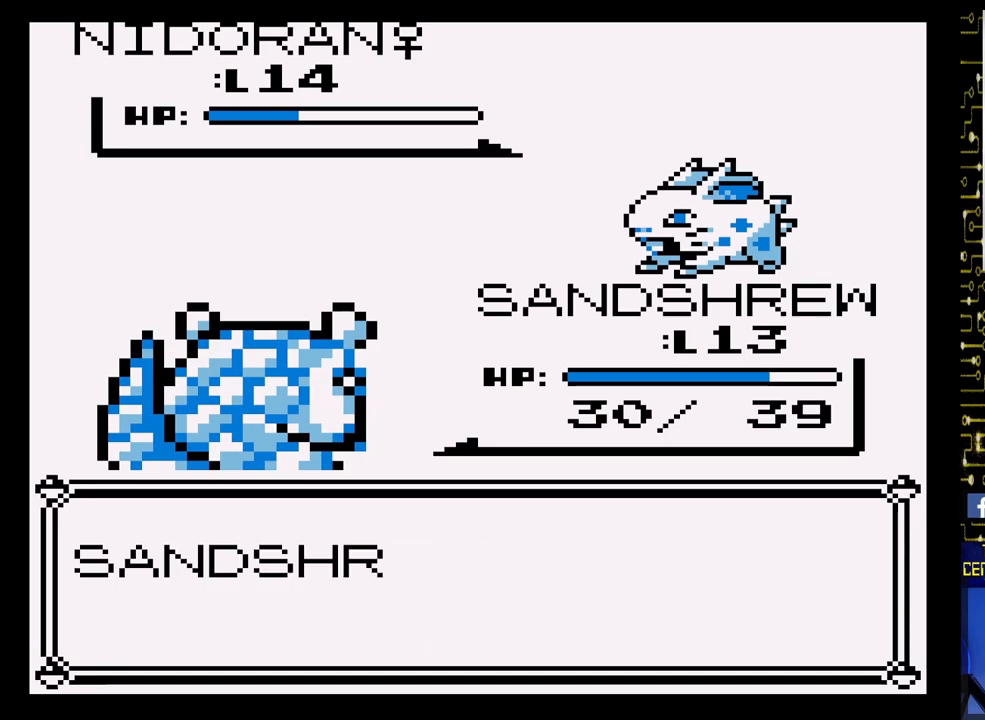
{"buttons": [], "events": [[217, "A", "up"]]}
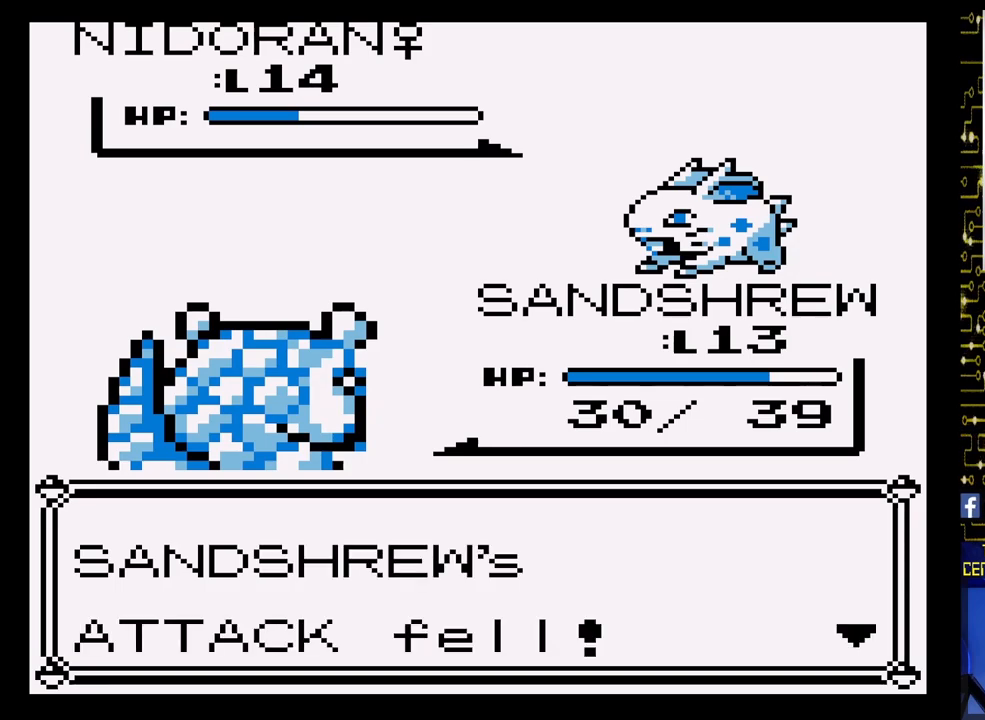
{"buttons": [], "events": []}
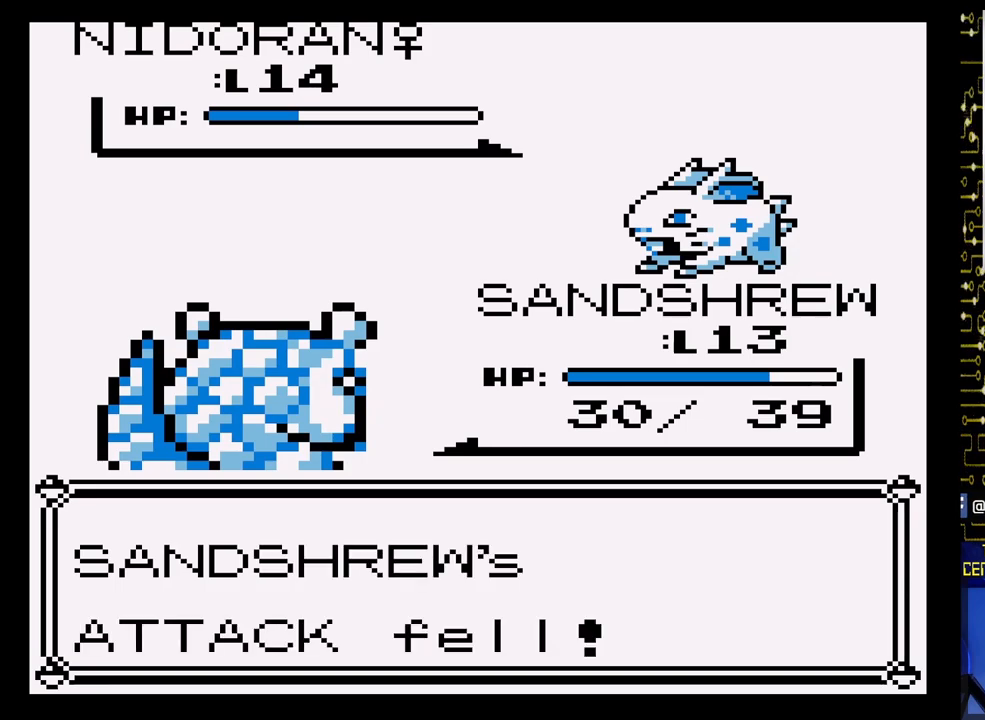
{"buttons": ["A"], "events": [[467, "A", "down"]]}
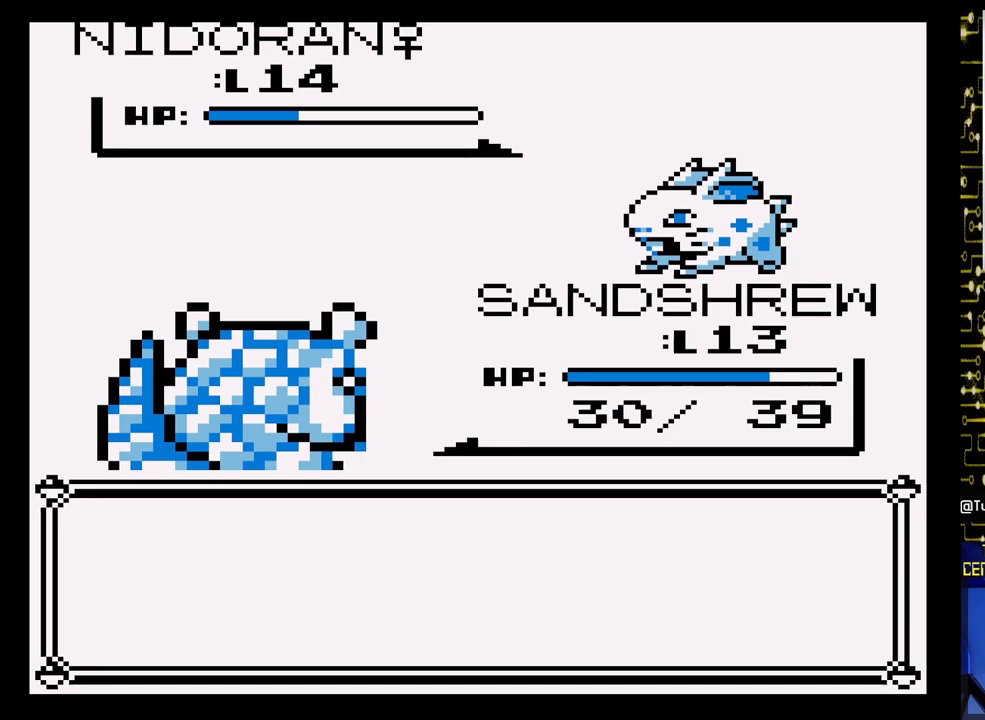
{"buttons": [], "events": [[50, "A", "up"]]}
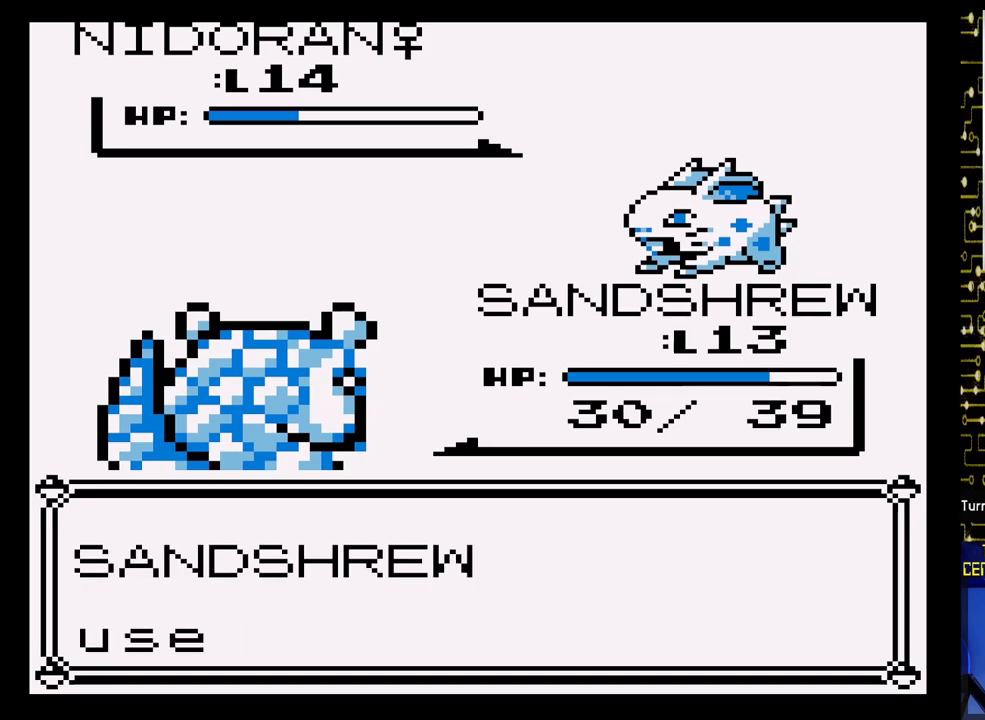
{"buttons": ["A"], "events": [[17, "A", "down"]]}
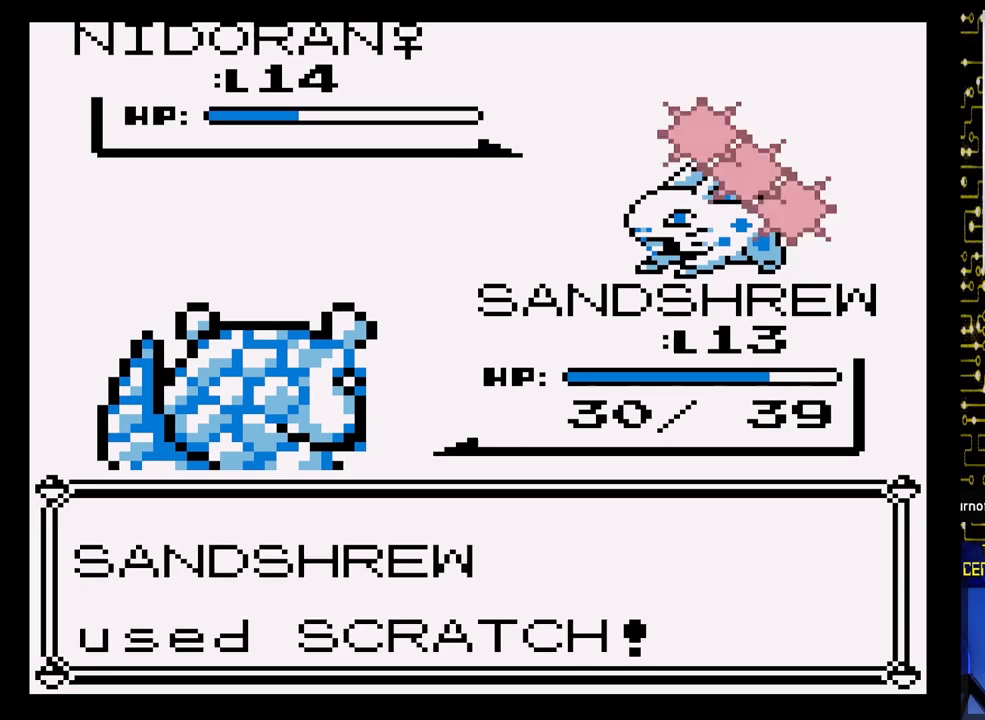
{"buttons": ["A"], "events": []}
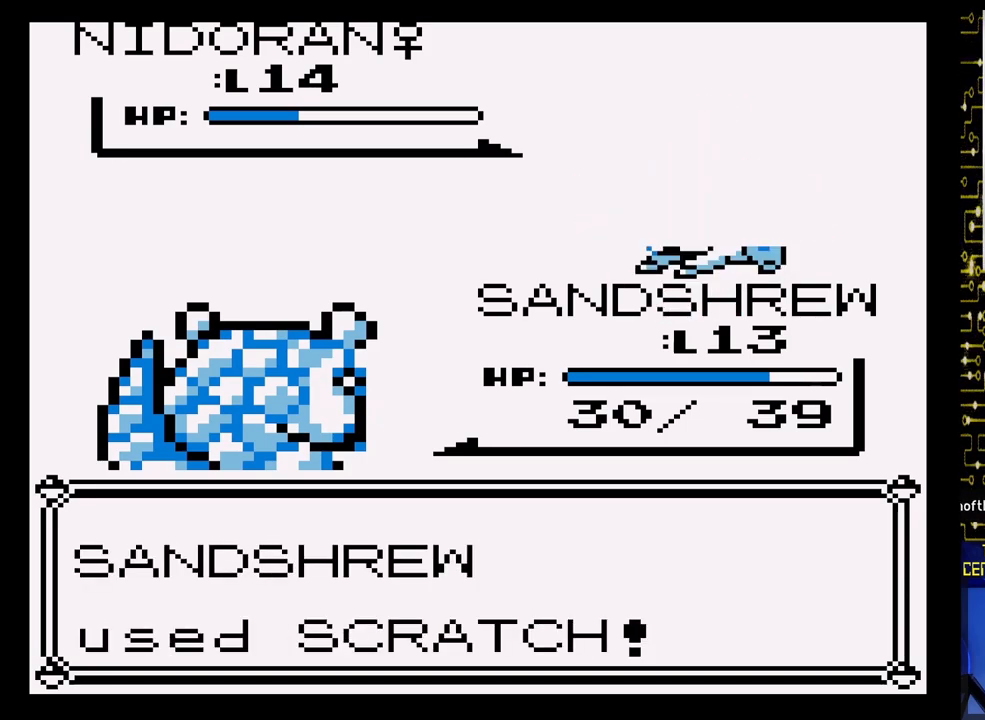
{"buttons": ["A"], "events": []}
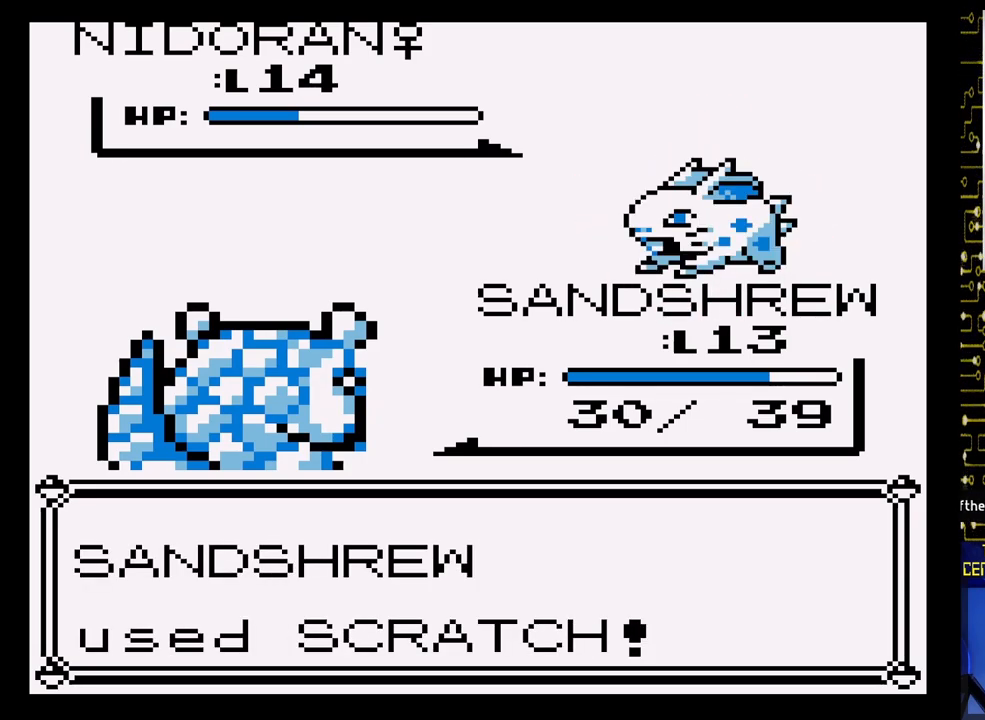
{"buttons": ["A"], "events": []}
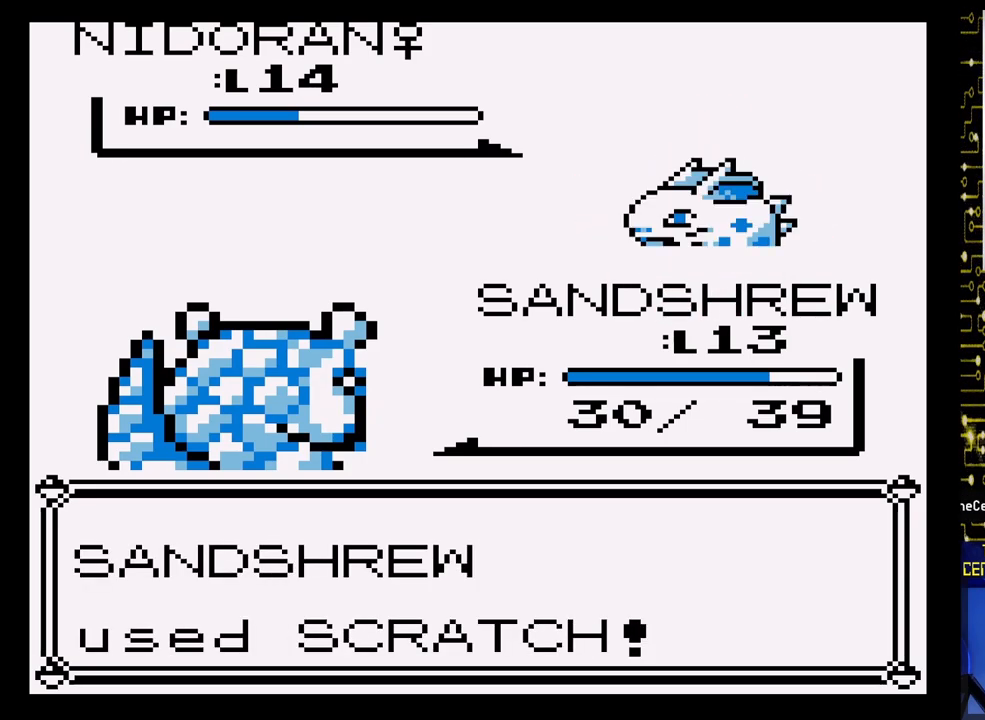
{"buttons": ["A"], "events": []}
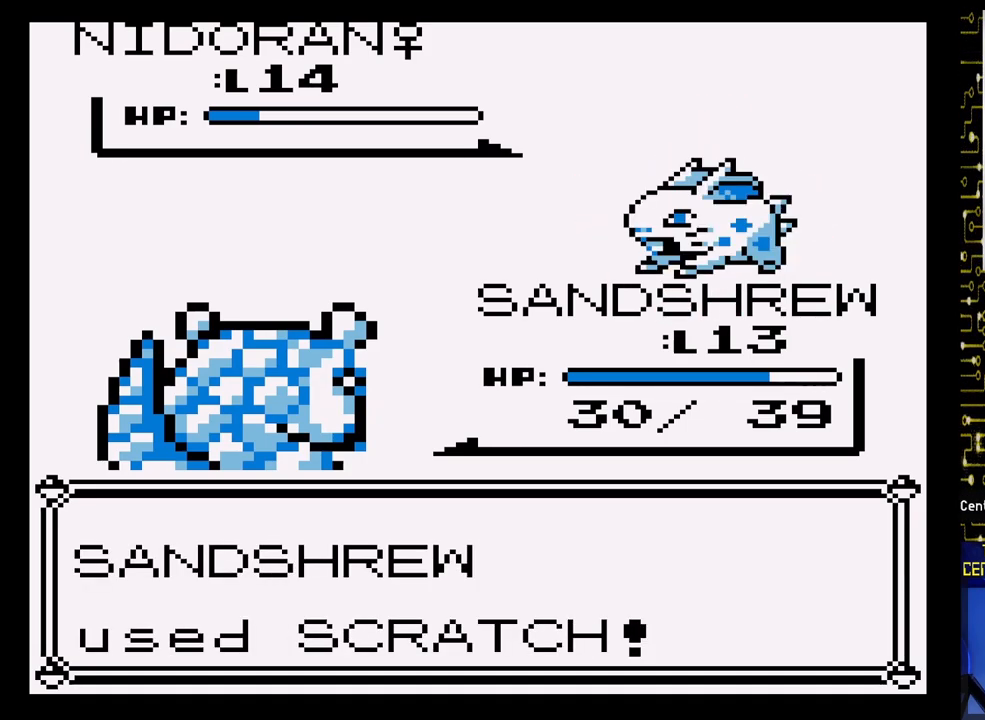
{"buttons": [], "events": [[400, "A", "up"]]}
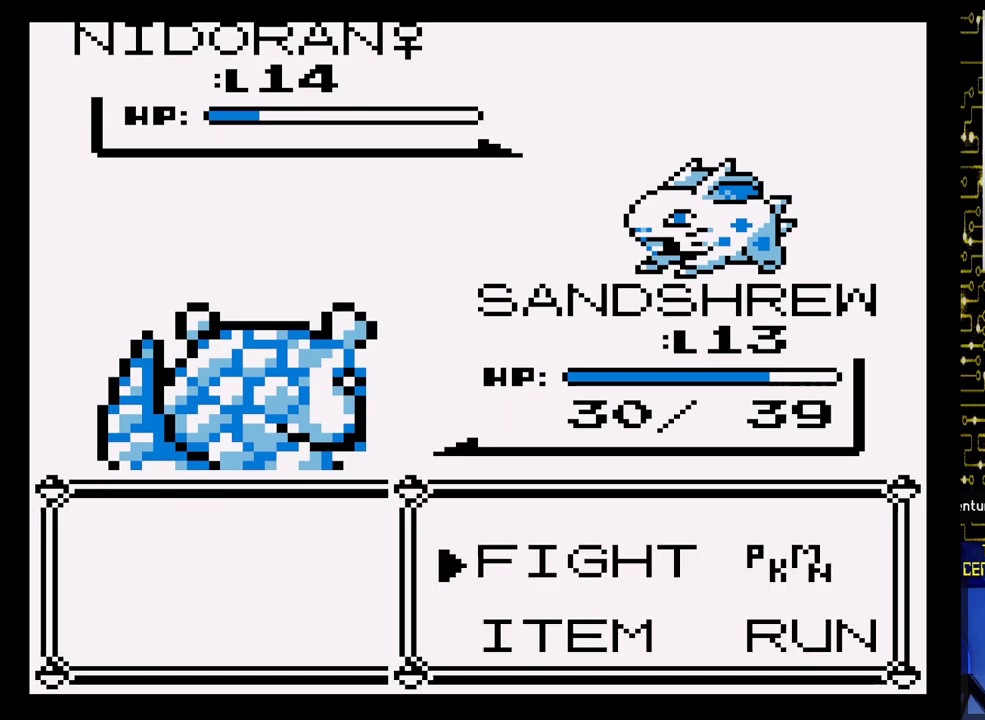
{"buttons": [], "events": []}
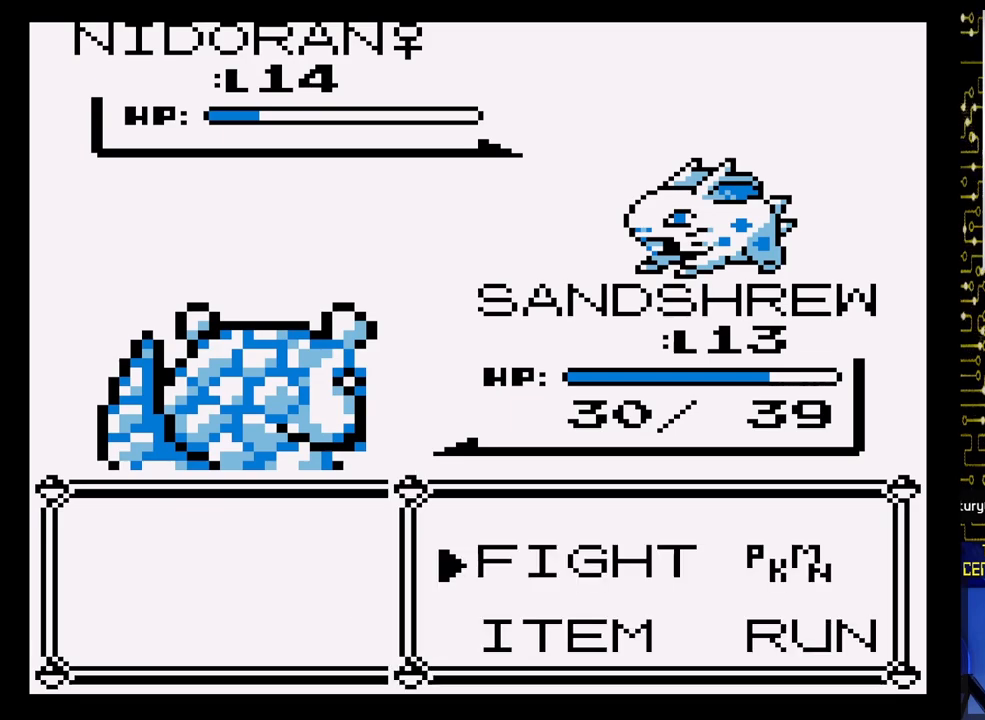
{"buttons": ["A"], "events": [[83, "A", "down"], [183, "A", "up"], [467, "A", "down"]]}
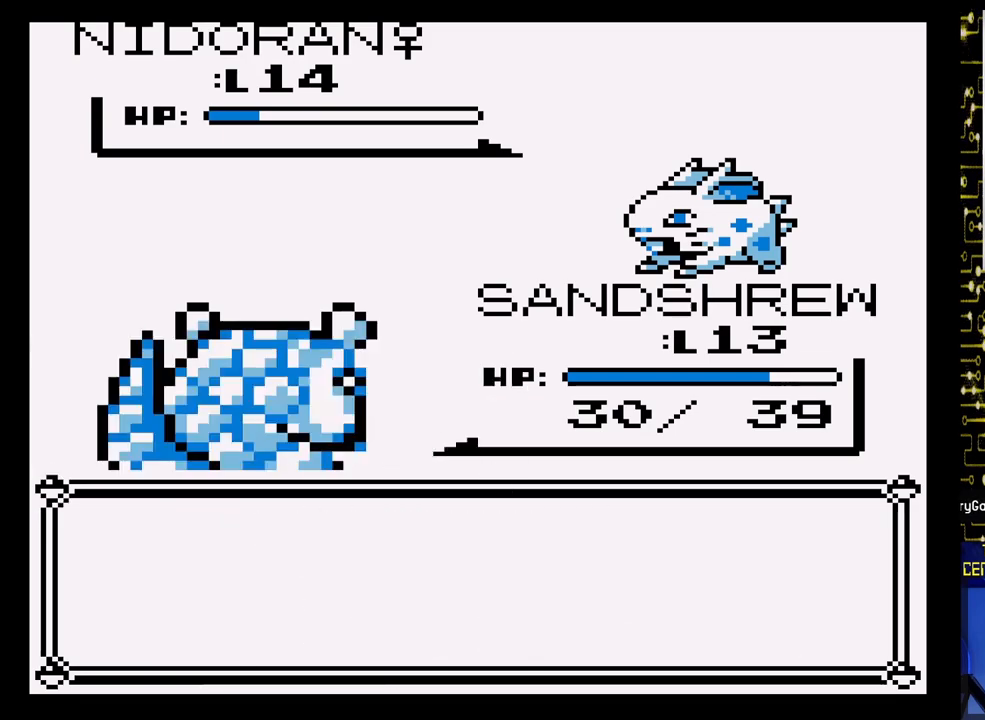
{"buttons": ["A"], "events": [[150, "A", "up"], [400, "A", "down"]]}
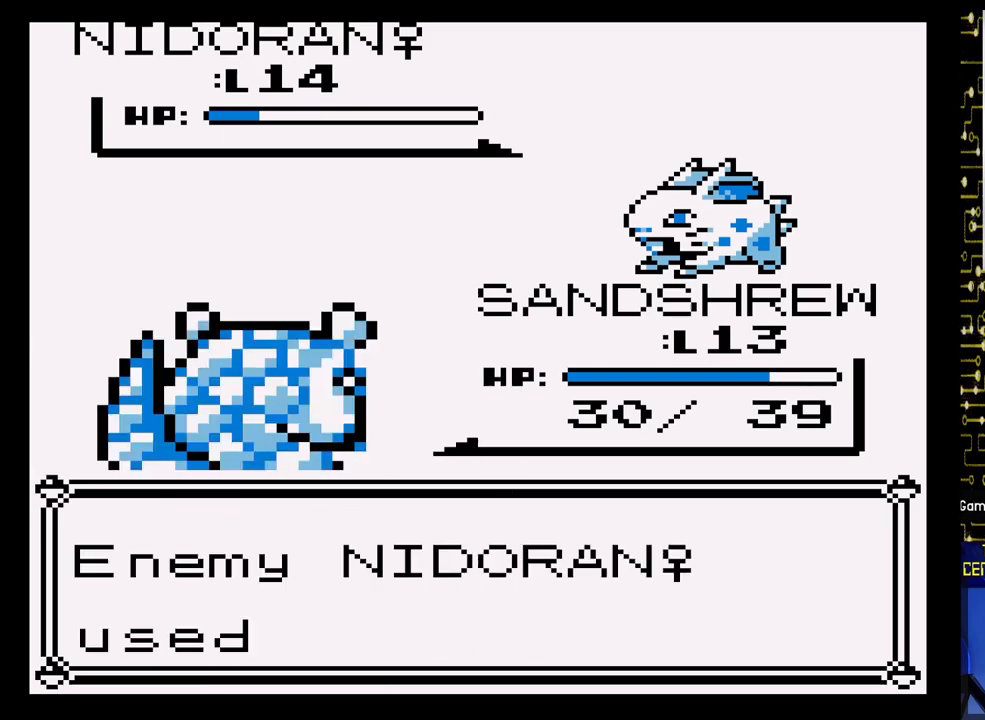
{"buttons": ["A"], "events": []}
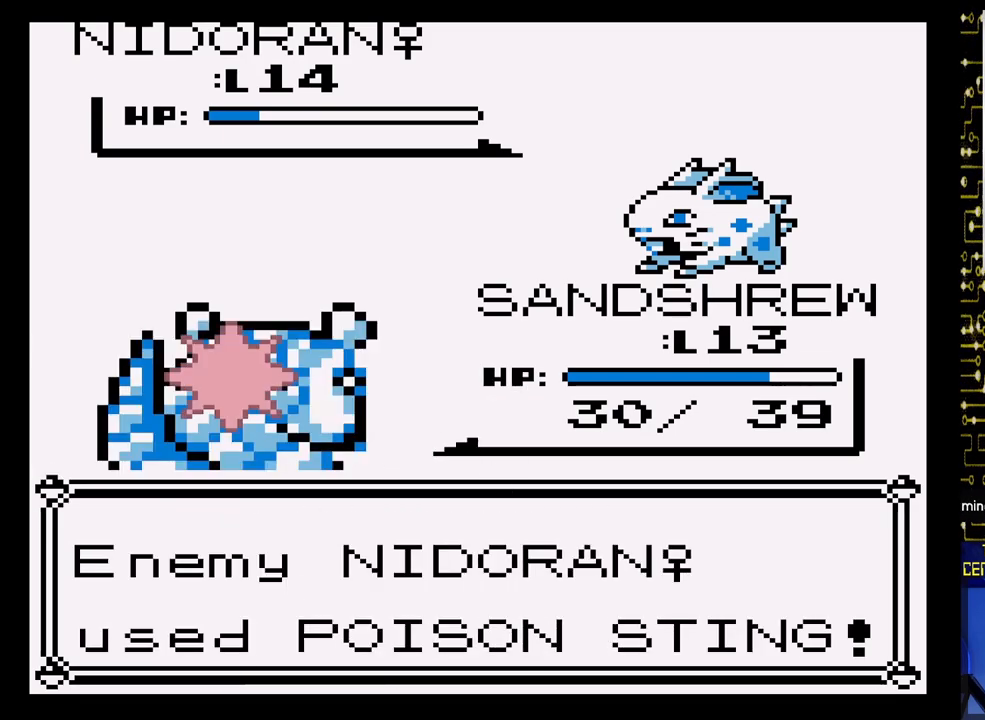
{"buttons": [], "events": [[33, "A", "up"]]}
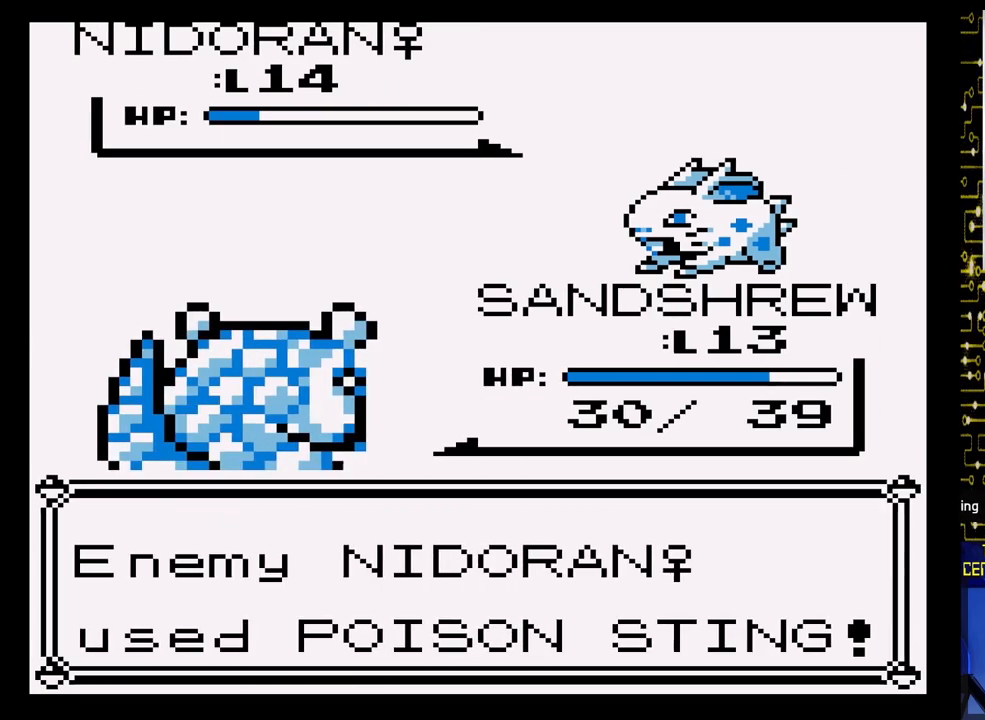
{"buttons": [], "events": []}